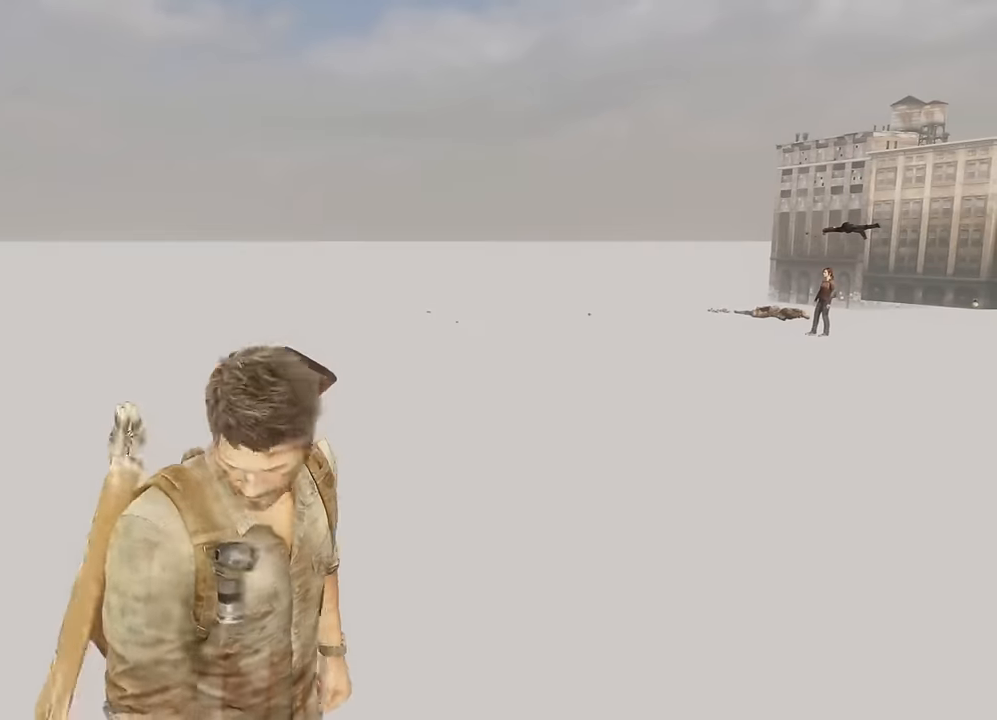
Gameplay with a controller (PlayStation layout); each line is a JSON object with the inputs held at the frame after it. "events" lists button and stick changes between this image and that frame as [ms after this image, input, new state], when the widget could be followed in between.
{"buttons": [], "left_stick": "center", "right_stick": "center", "events": [[33, "left_stick", "up"], [483, "left_stick", "center"]]}
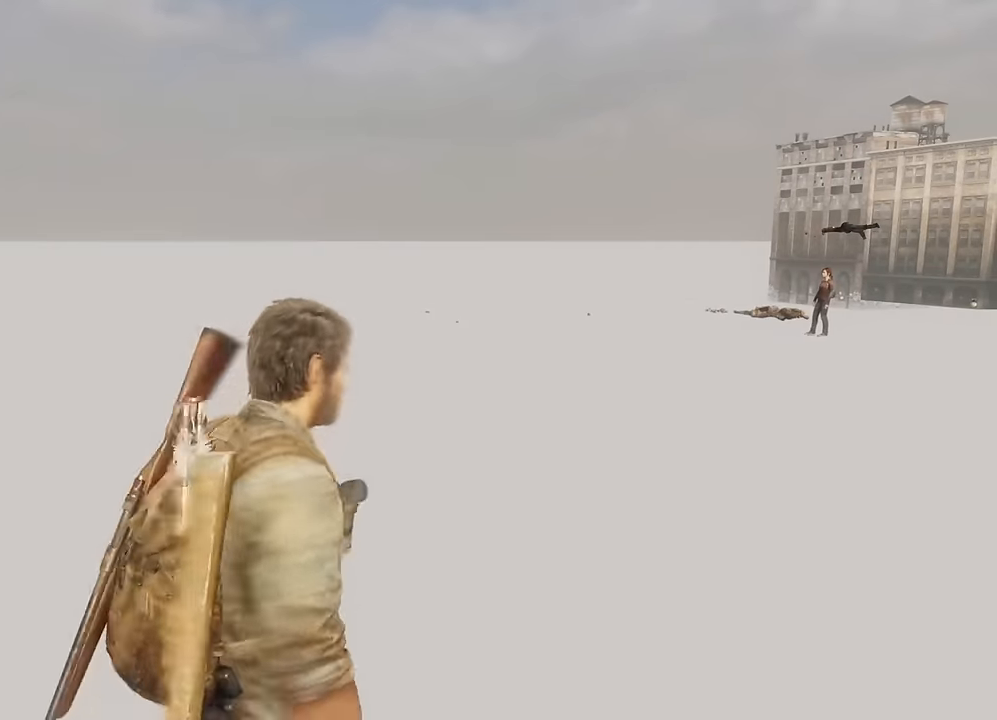
{"buttons": [], "left_stick": "center", "right_stick": "center", "events": []}
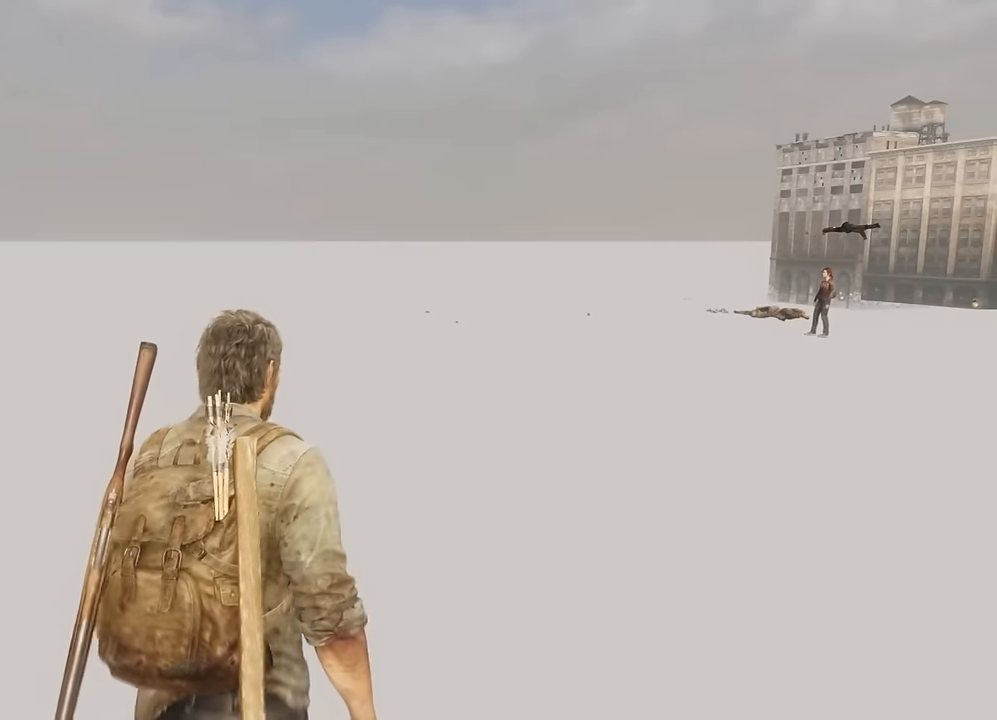
{"buttons": ["L1"], "left_stick": "center", "right_stick": "center", "events": [[233, "L1", "down"]]}
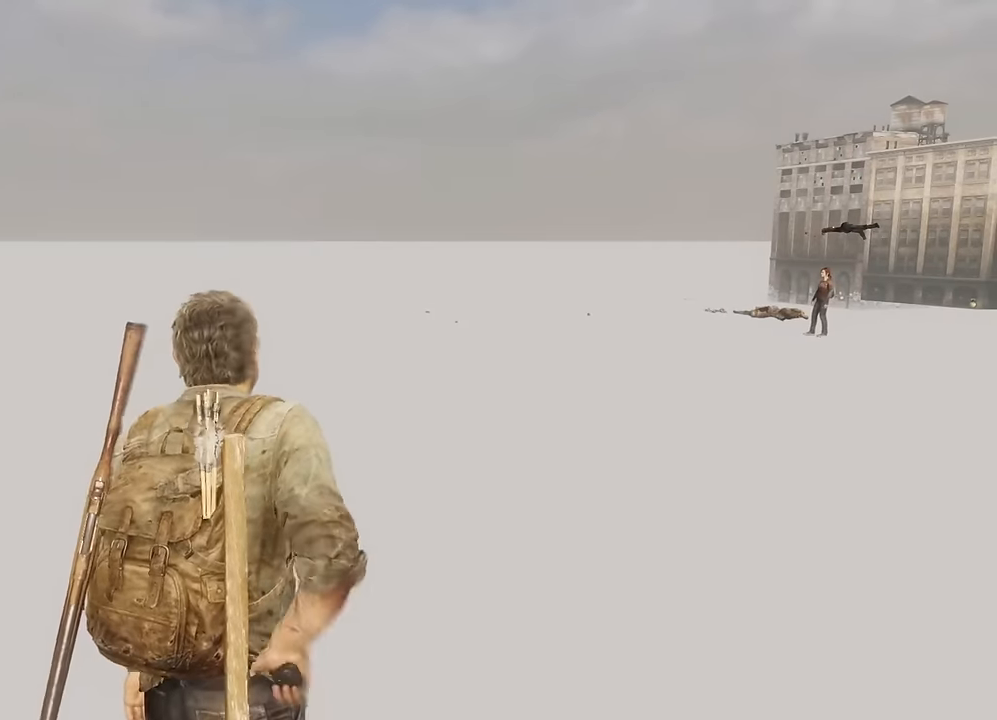
{"buttons": ["L1"], "left_stick": "up-left", "right_stick": "center", "events": [[33, "left_stick", "up-left"], [117, "right_stick", "up"], [333, "right_stick", "center"]]}
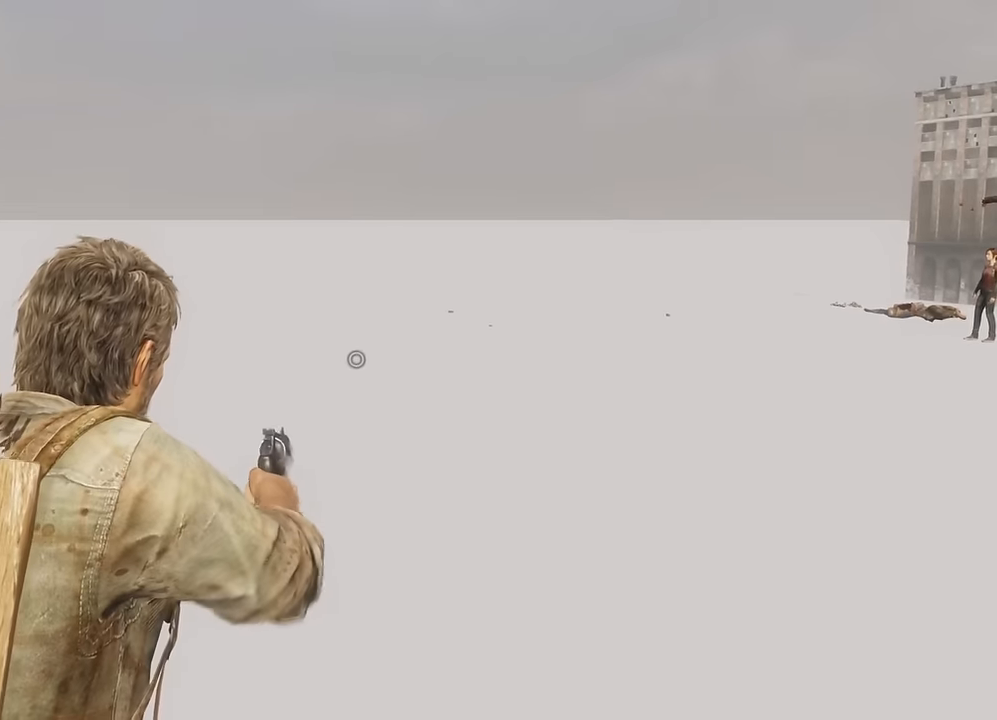
{"buttons": ["L1"], "left_stick": "up-left", "right_stick": "center", "events": []}
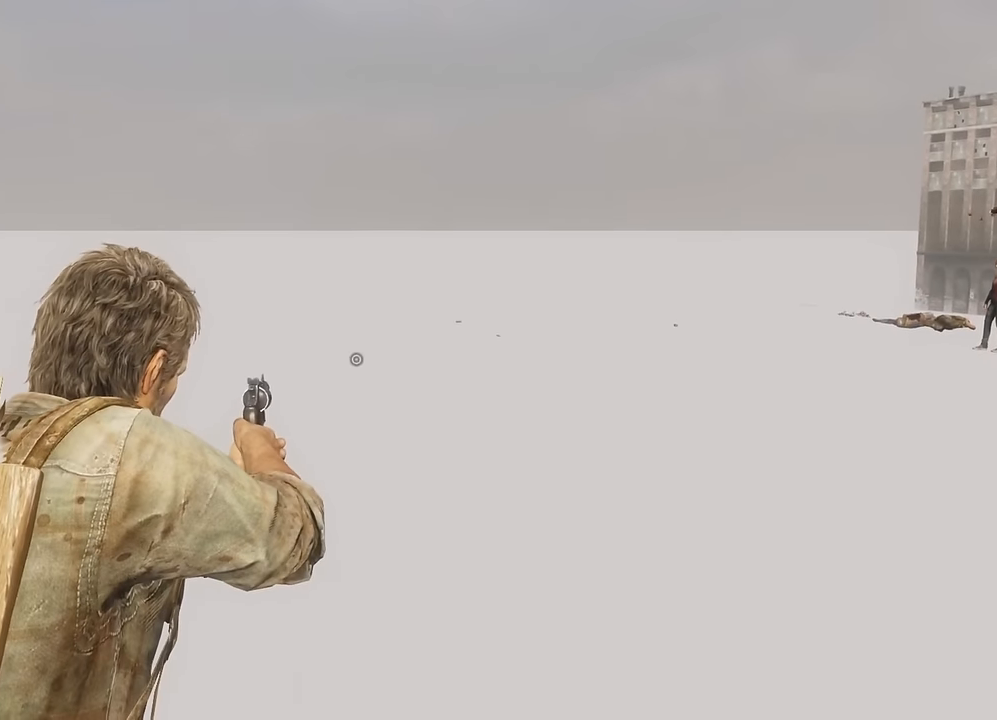
{"buttons": [], "left_stick": "up", "right_stick": "center", "events": [[283, "L1", "up"], [283, "left_stick", "center"], [400, "left_stick", "up"]]}
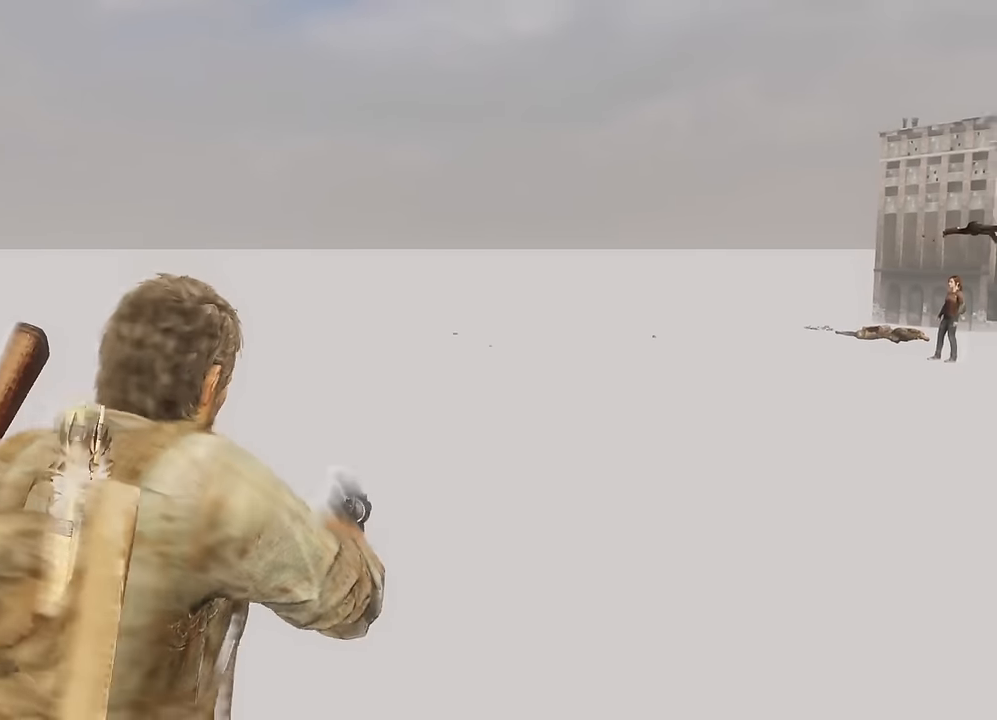
{"buttons": [], "left_stick": "up-left", "right_stick": "center", "events": [[50, "left_stick", "up-left"], [167, "right_stick", "left"], [400, "right_stick", "center"]]}
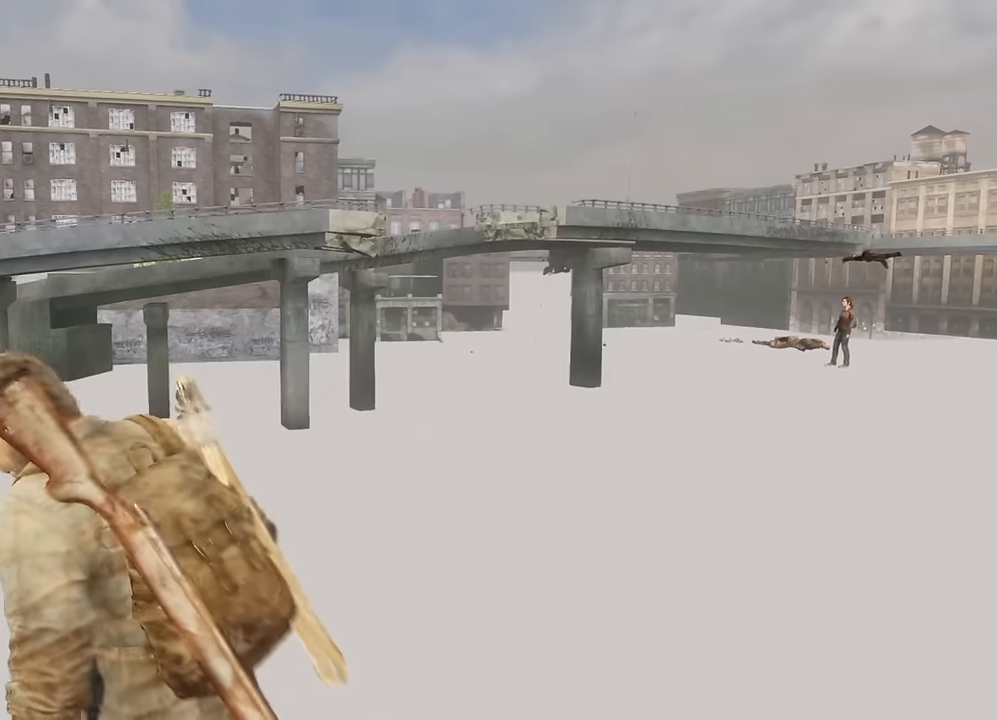
{"buttons": [], "left_stick": "center", "right_stick": "center", "events": [[250, "left_stick", "center"]]}
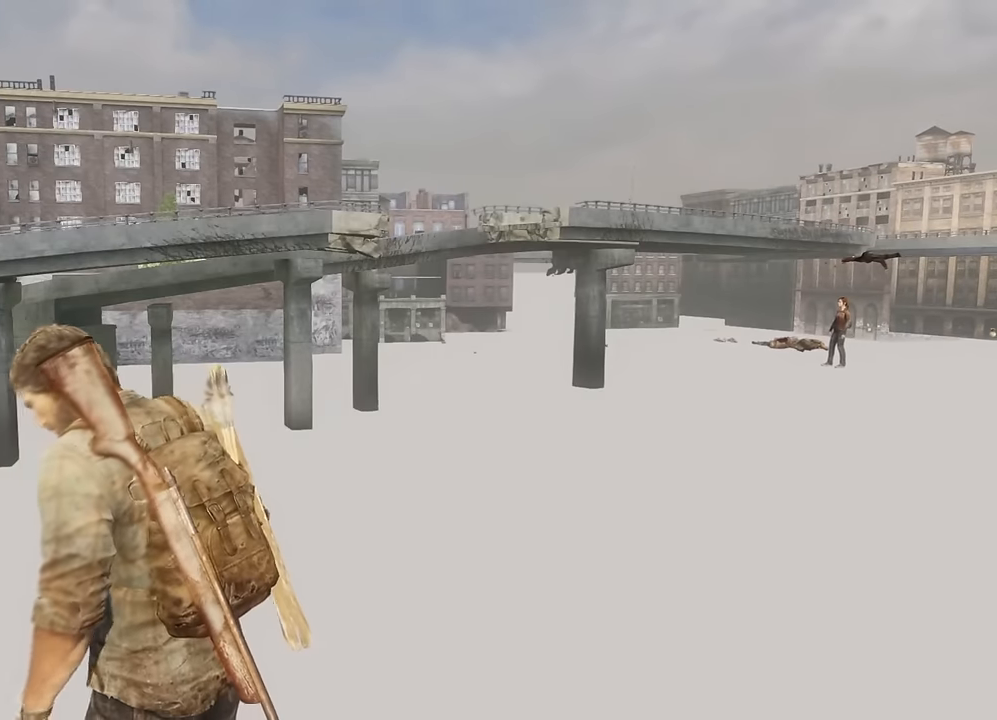
{"buttons": [], "left_stick": "center", "right_stick": "left", "events": [[433, "right_stick", "left"]]}
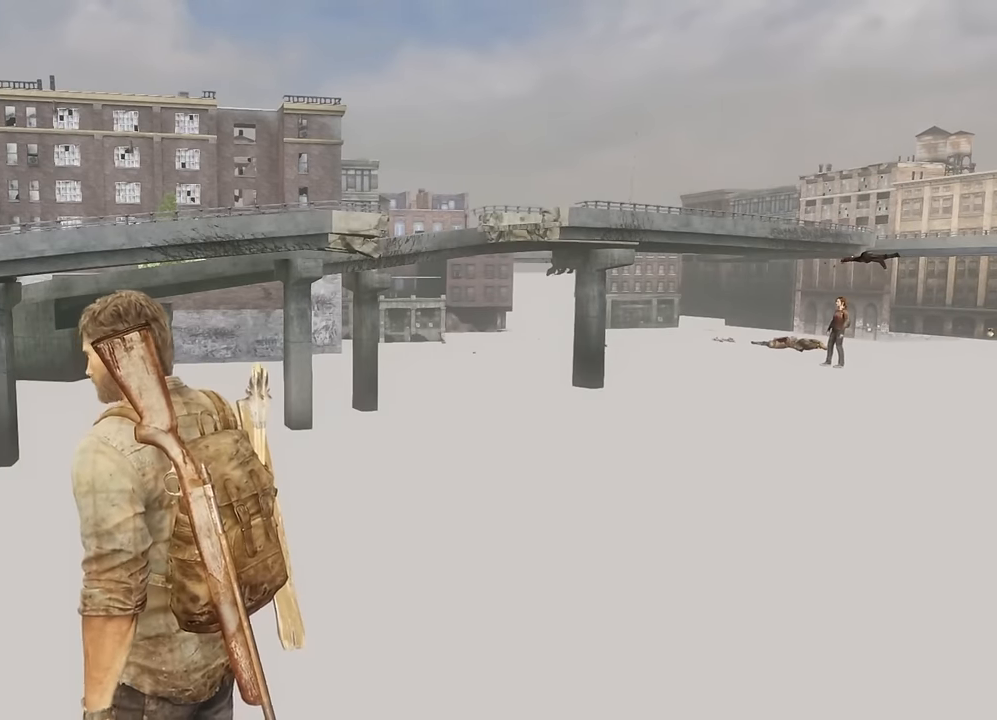
{"buttons": [], "left_stick": "center", "right_stick": "center", "events": [[483, "right_stick", "center"]]}
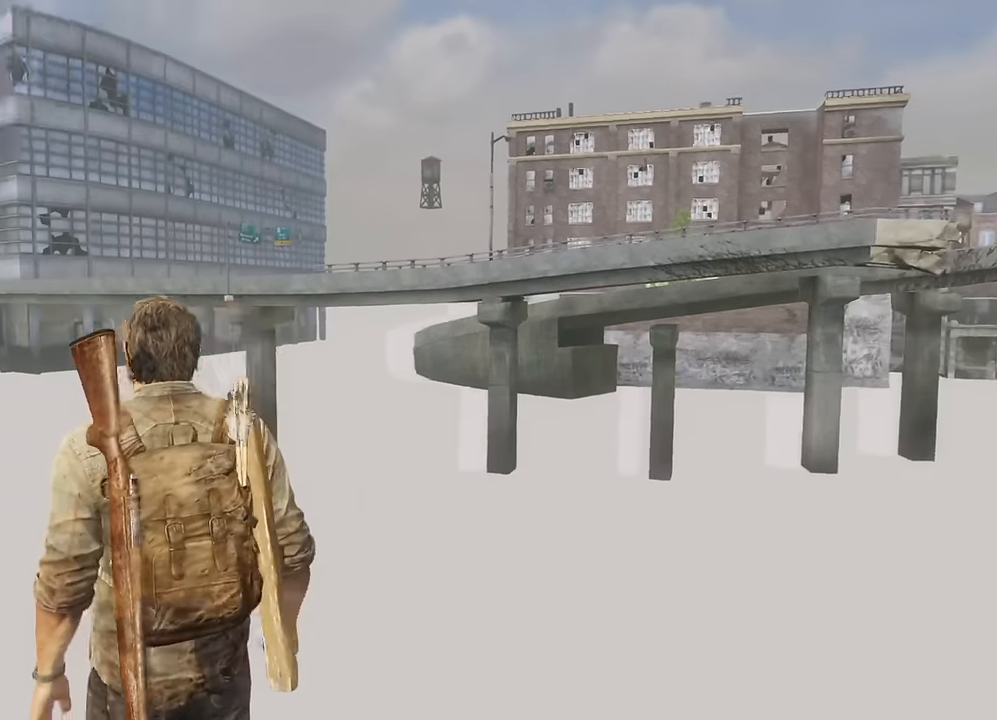
{"buttons": [], "left_stick": "center", "right_stick": "right", "events": [[350, "right_stick", "right"]]}
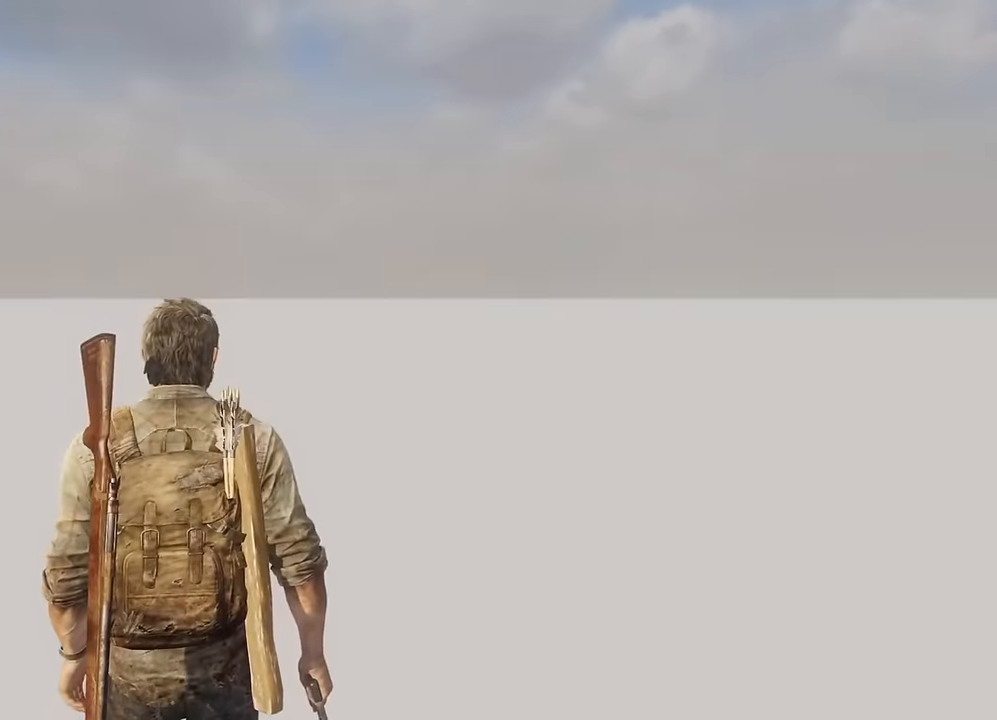
{"buttons": [], "left_stick": "center", "right_stick": "center", "events": [[200, "right_stick", "center"]]}
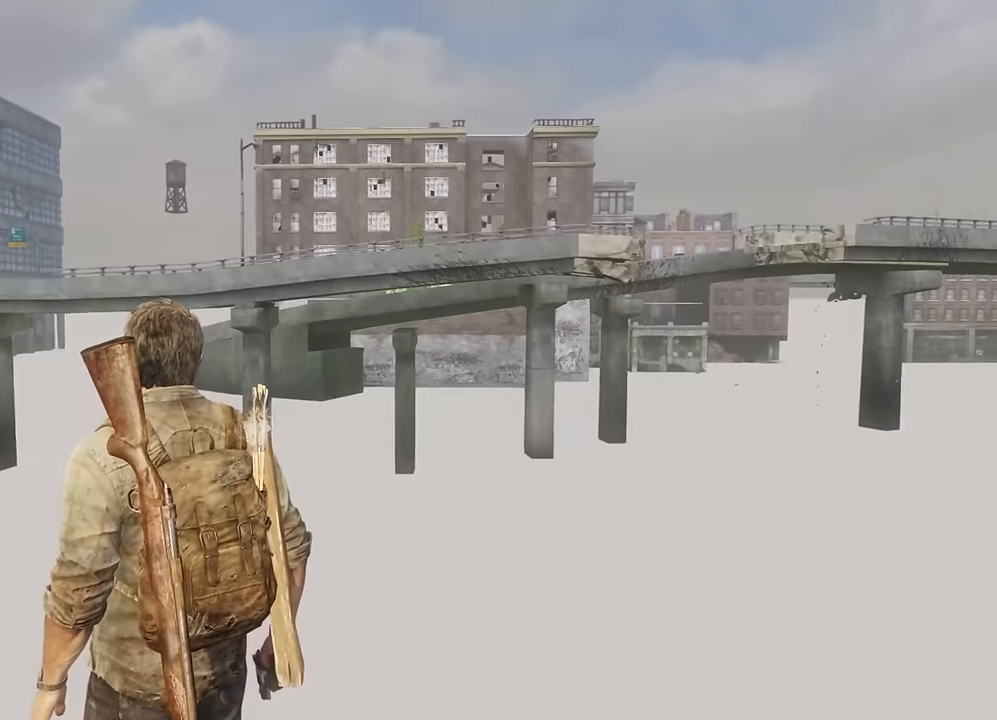
{"buttons": [], "left_stick": "center", "right_stick": "center", "events": [[233, "right_stick", "left"], [417, "right_stick", "center"]]}
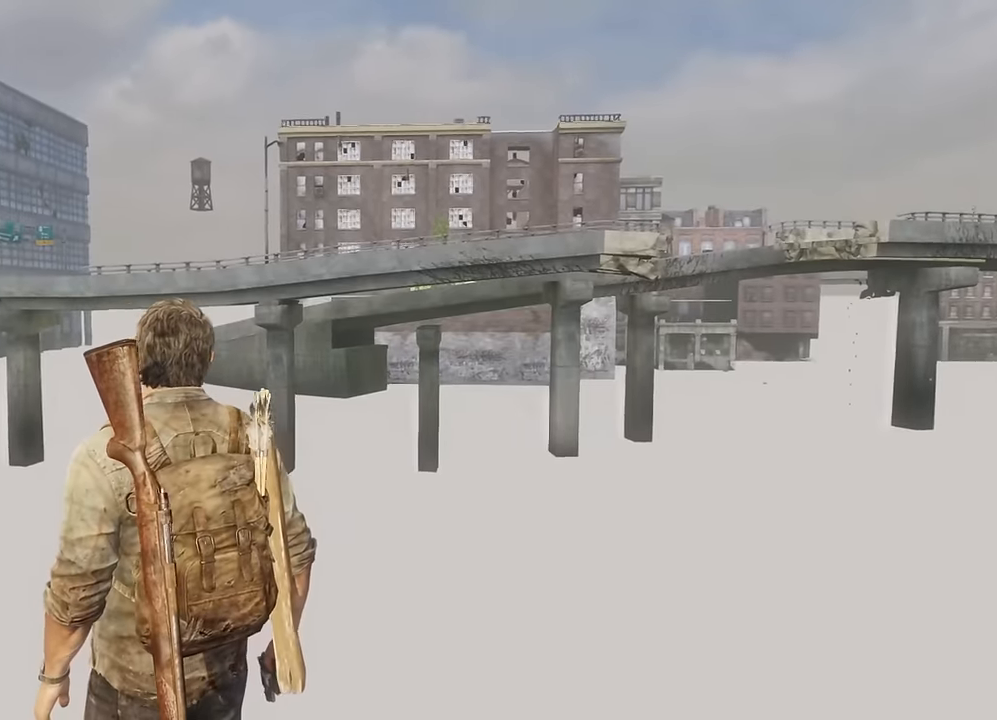
{"buttons": [], "left_stick": "center", "right_stick": "center", "events": [[117, "L3", "down"], [217, "L3", "up"]]}
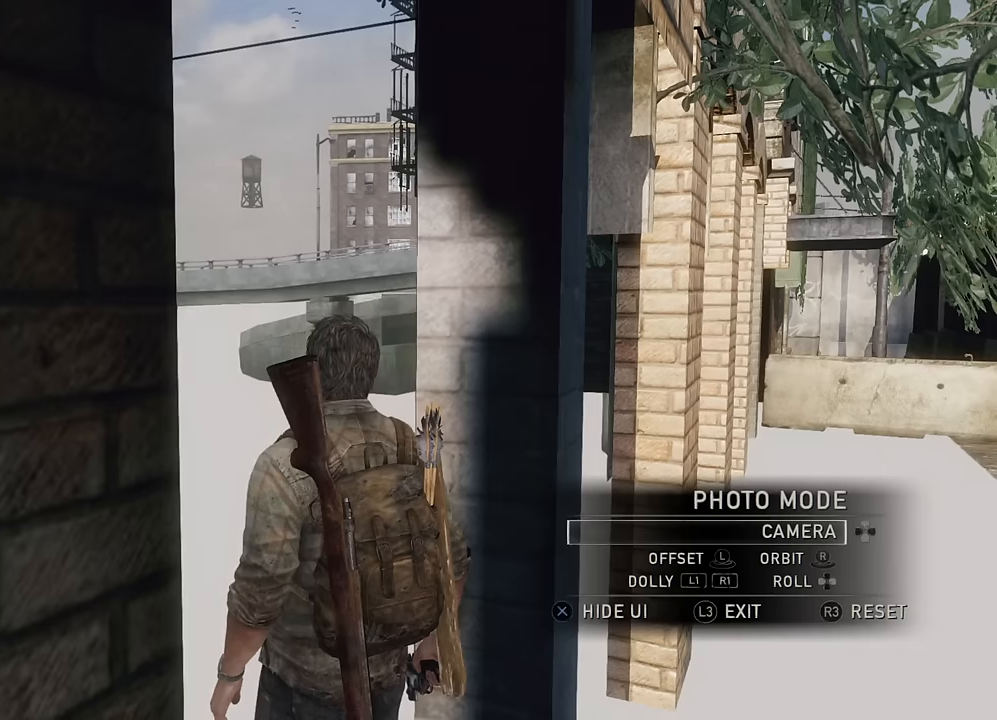
{"buttons": [], "left_stick": "center", "right_stick": "center", "events": [[16, "right_stick", "right"], [350, "right_stick", "center"]]}
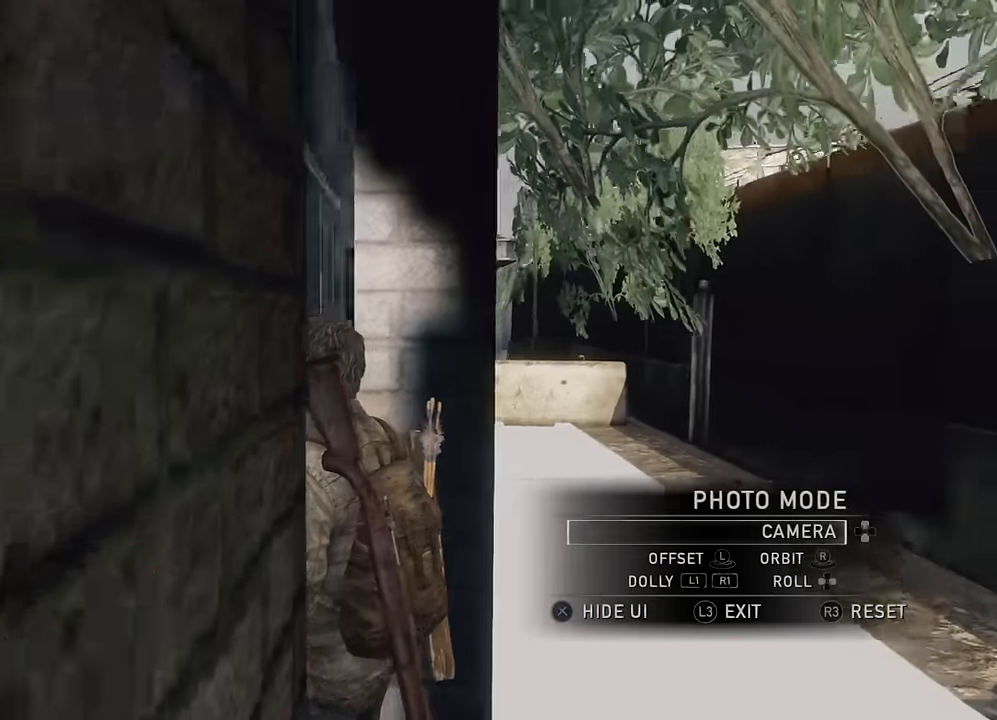
{"buttons": [], "left_stick": "right", "right_stick": "center", "events": [[83, "L3", "down"], [150, "L3", "up"], [283, "CROSS", "down"], [383, "CROSS", "up"], [400, "left_stick", "right"]]}
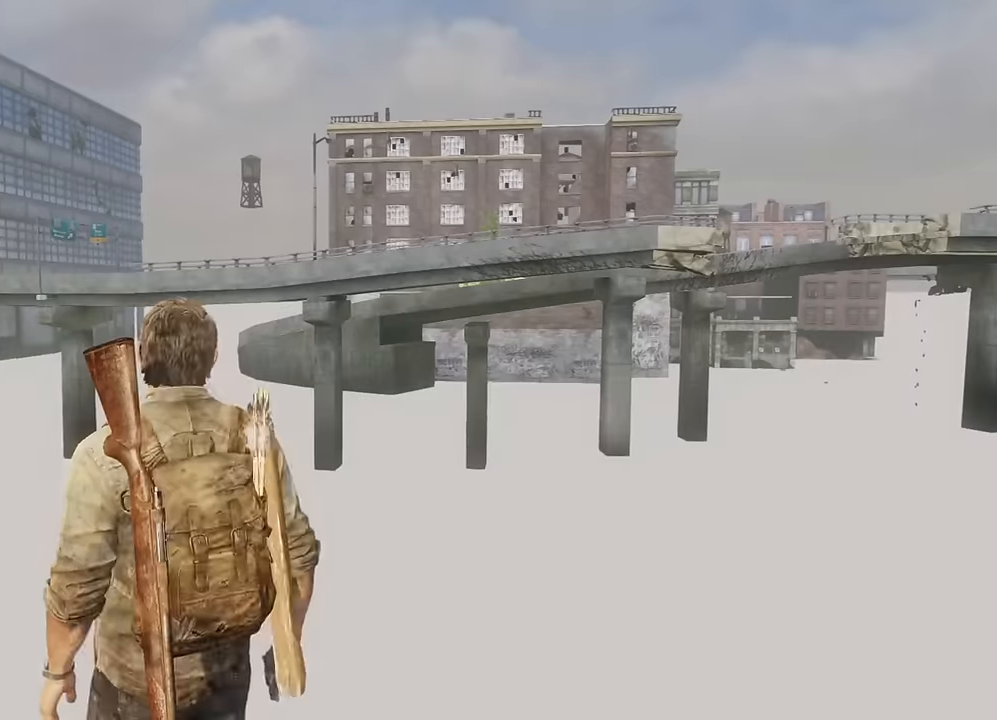
{"buttons": ["L2"], "left_stick": "right", "right_stick": "right", "events": [[216, "L2", "down"], [450, "right_stick", "right"]]}
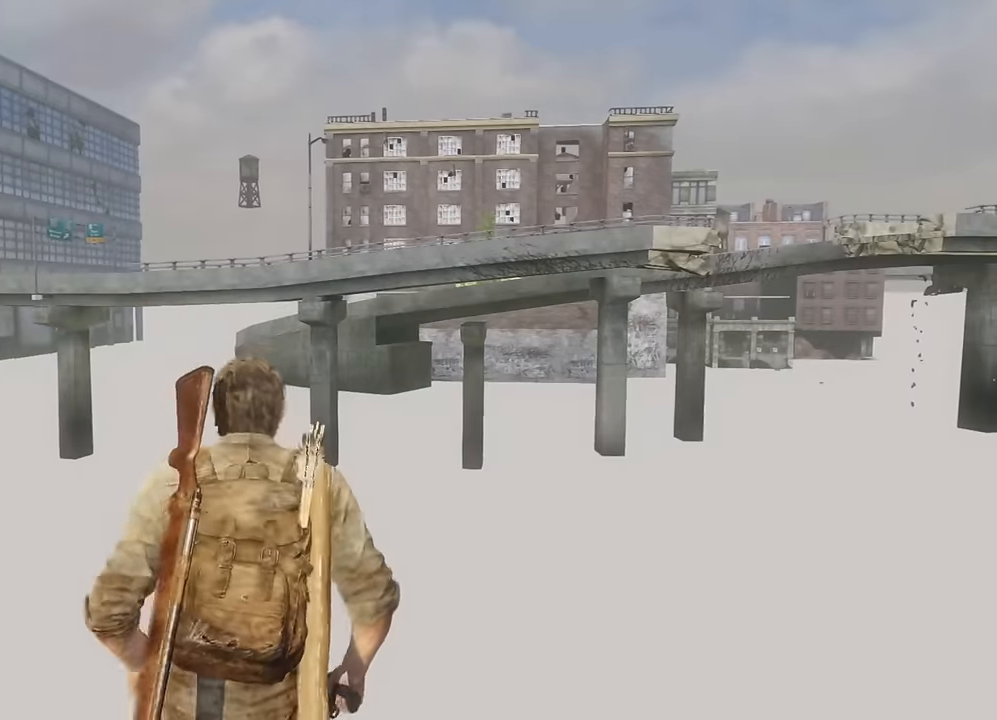
{"buttons": [], "left_stick": "right", "right_stick": "center", "events": [[166, "right_stick", "center"], [233, "L2", "up"], [383, "L3", "down"], [466, "L3", "up"]]}
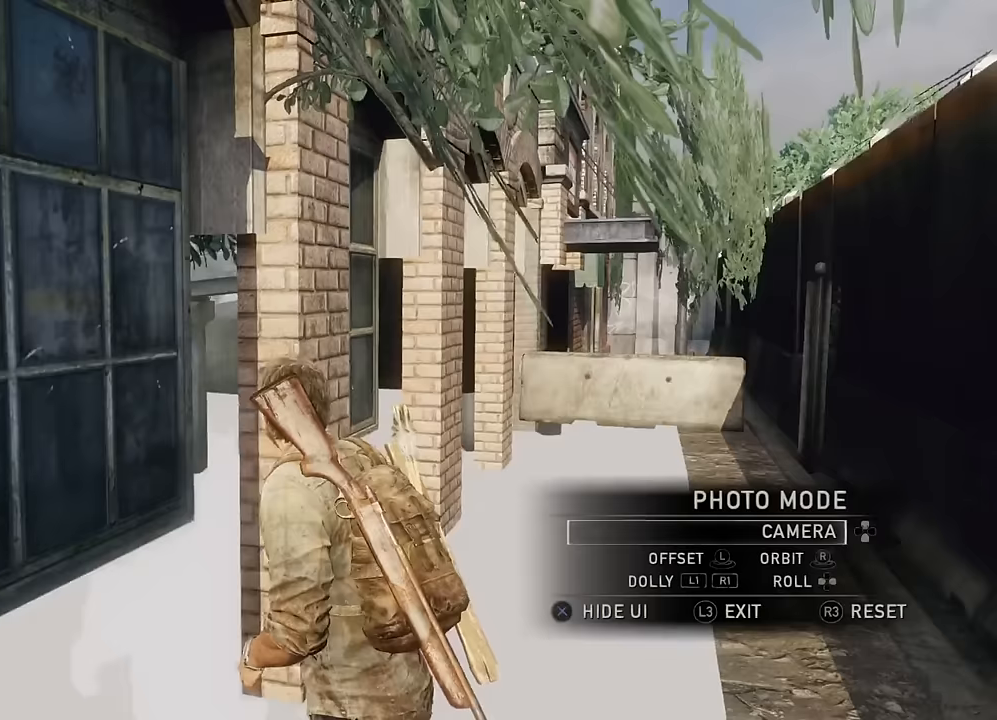
{"buttons": [], "left_stick": "up-right", "right_stick": "right", "events": [[16, "left_stick", "center"], [333, "left_stick", "up-right"], [433, "right_stick", "right"]]}
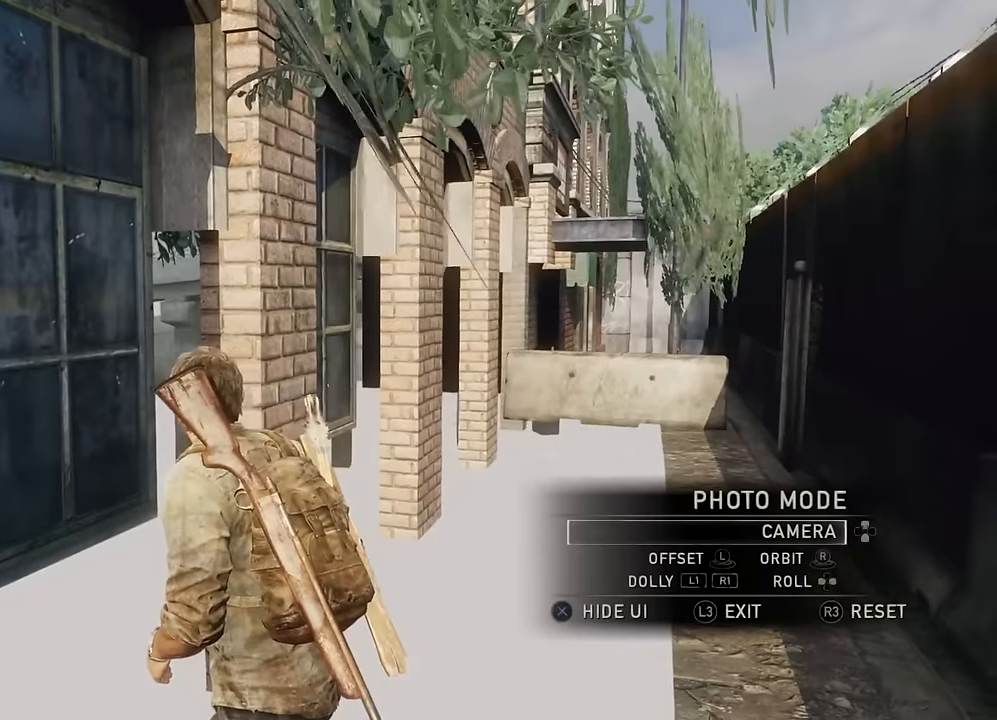
{"buttons": [], "left_stick": "center", "right_stick": "center", "events": [[50, "right_stick", "left"], [150, "left_stick", "right"], [316, "left_stick", "down-right"], [483, "right_stick", "center"], [500, "left_stick", "center"]]}
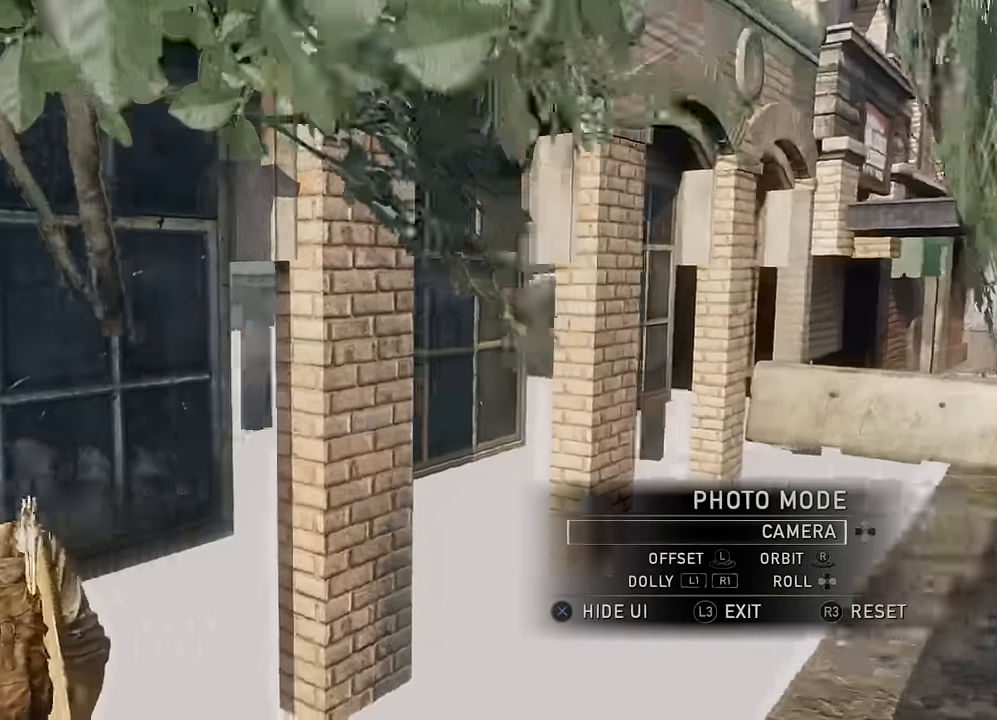
{"buttons": [], "left_stick": "up-right", "right_stick": "center", "events": [[150, "L3", "down"], [216, "L3", "up"], [300, "CROSS", "down"], [366, "left_stick", "up-right"], [416, "CROSS", "up"]]}
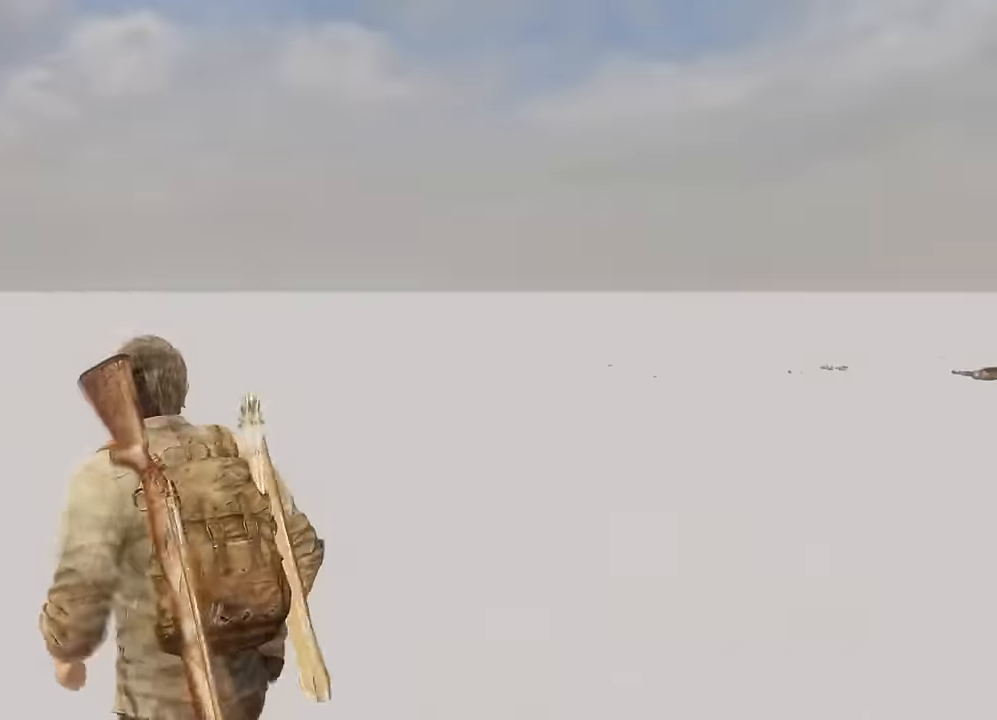
{"buttons": ["L2"], "left_stick": "up-right", "right_stick": "center", "events": [[66, "L2", "down"], [150, "right_stick", "right"], [366, "right_stick", "center"]]}
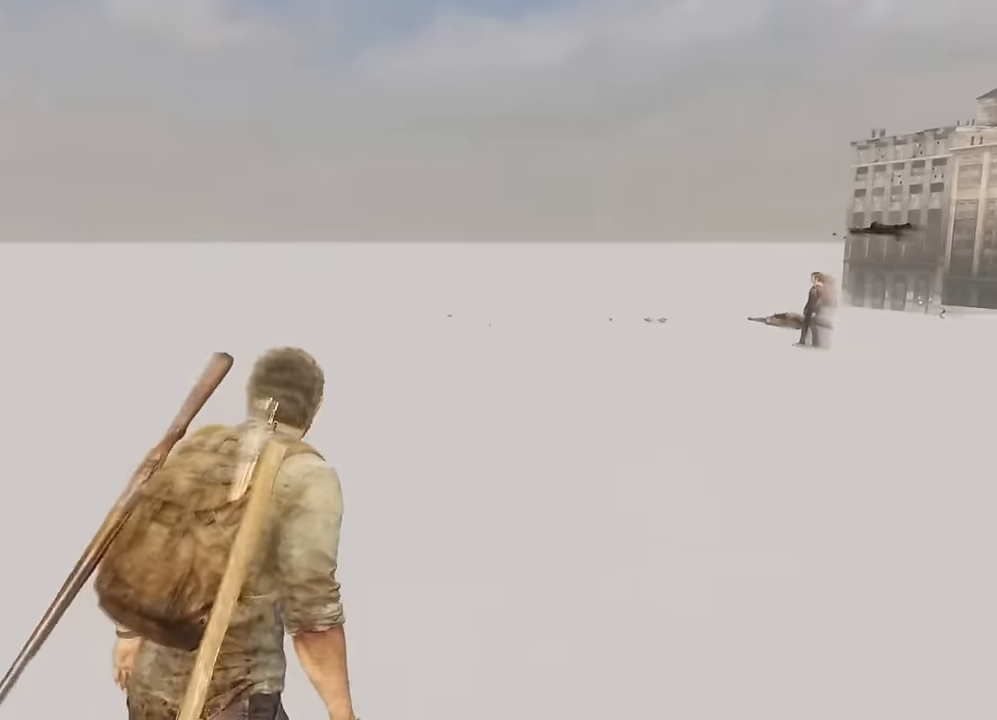
{"buttons": ["L2"], "left_stick": "up", "right_stick": "center", "events": [[83, "right_stick", "right"], [133, "left_stick", "up"], [250, "right_stick", "center"]]}
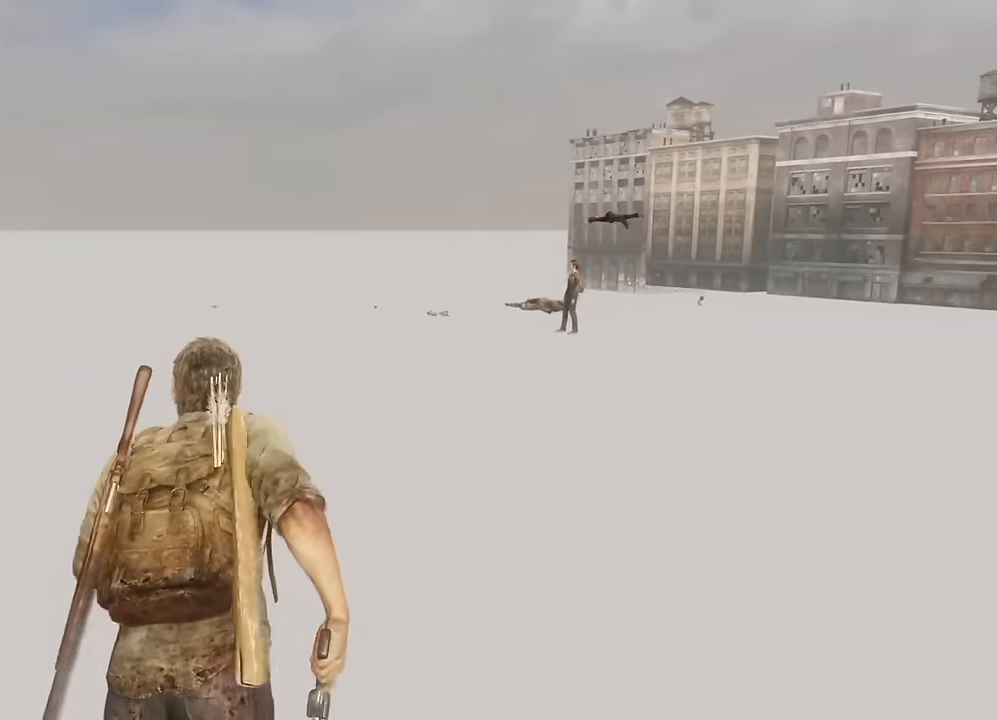
{"buttons": [], "left_stick": "center", "right_stick": "center", "events": [[33, "right_stick", "left"], [233, "left_stick", "up-left"], [333, "L2", "up"], [400, "left_stick", "center"], [500, "right_stick", "center"]]}
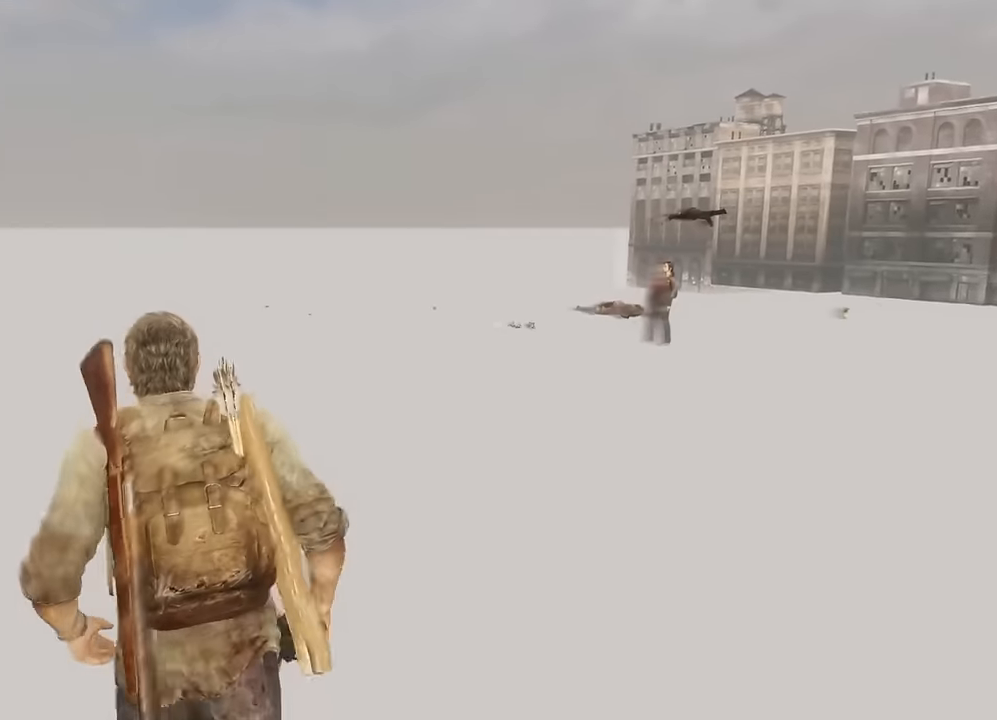
{"buttons": [], "left_stick": "center", "right_stick": "center", "events": [[150, "L3", "down"], [250, "L3", "up"]]}
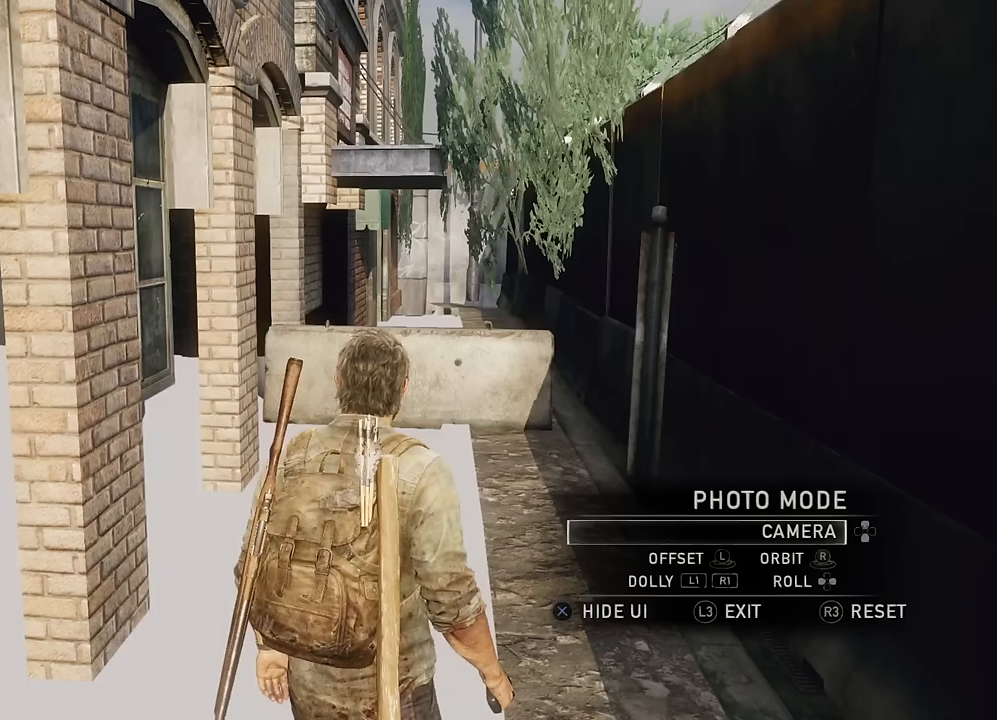
{"buttons": ["CROSS"], "left_stick": "center", "right_stick": "center", "events": [[350, "L3", "down"], [434, "L3", "up"], [500, "CROSS", "down"]]}
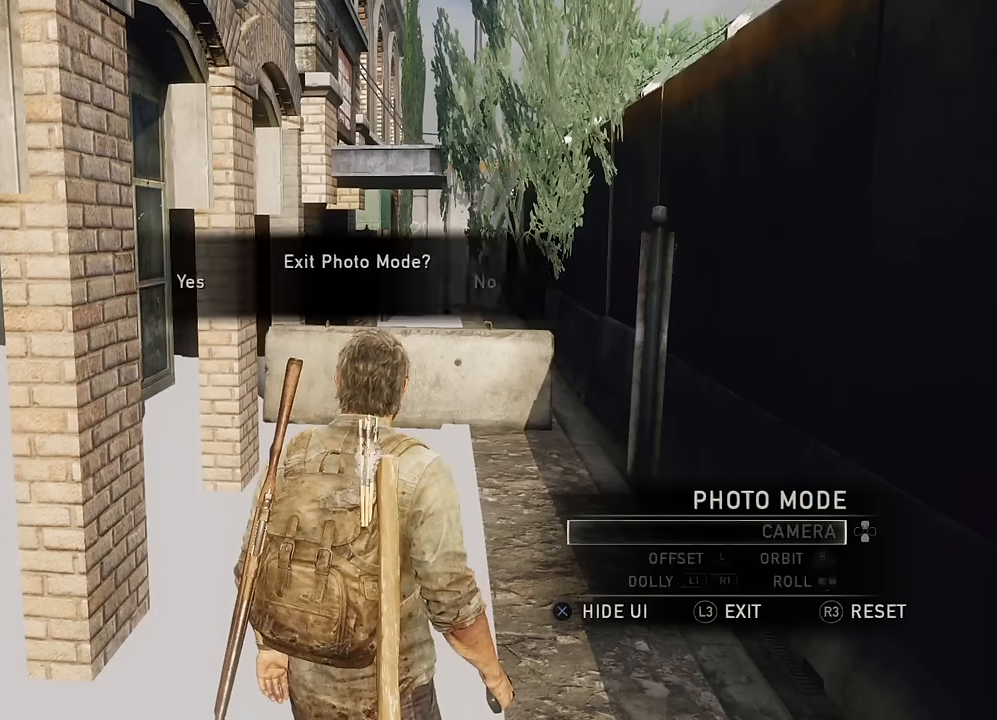
{"buttons": ["L2"], "left_stick": "up", "right_stick": "left", "events": [[134, "left_stick", "up"], [150, "CROSS", "up"], [267, "L2", "down"], [467, "right_stick", "left"]]}
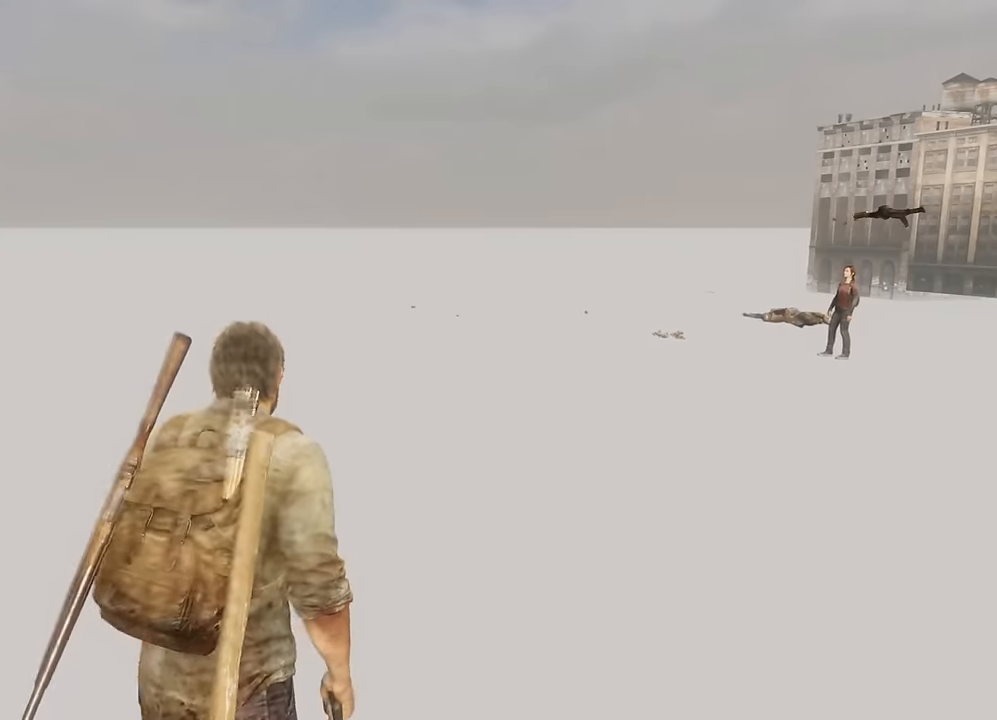
{"buttons": ["CROSS", "L2"], "left_stick": "up", "right_stick": "center", "events": [[150, "right_stick", "center"], [467, "CROSS", "down"]]}
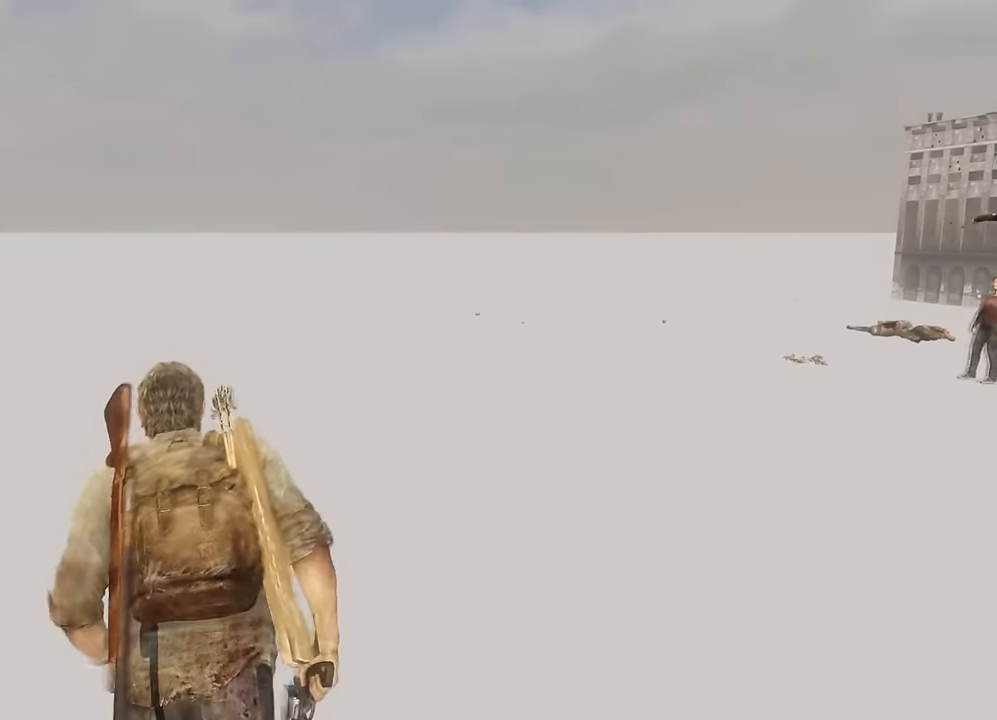
{"buttons": ["CROSS", "L2"], "left_stick": "up", "right_stick": "center", "events": [[67, "CROSS", "up"], [150, "CROSS", "down"], [234, "CROSS", "up"], [317, "CROSS", "down"], [417, "CROSS", "up"], [500, "CROSS", "down"]]}